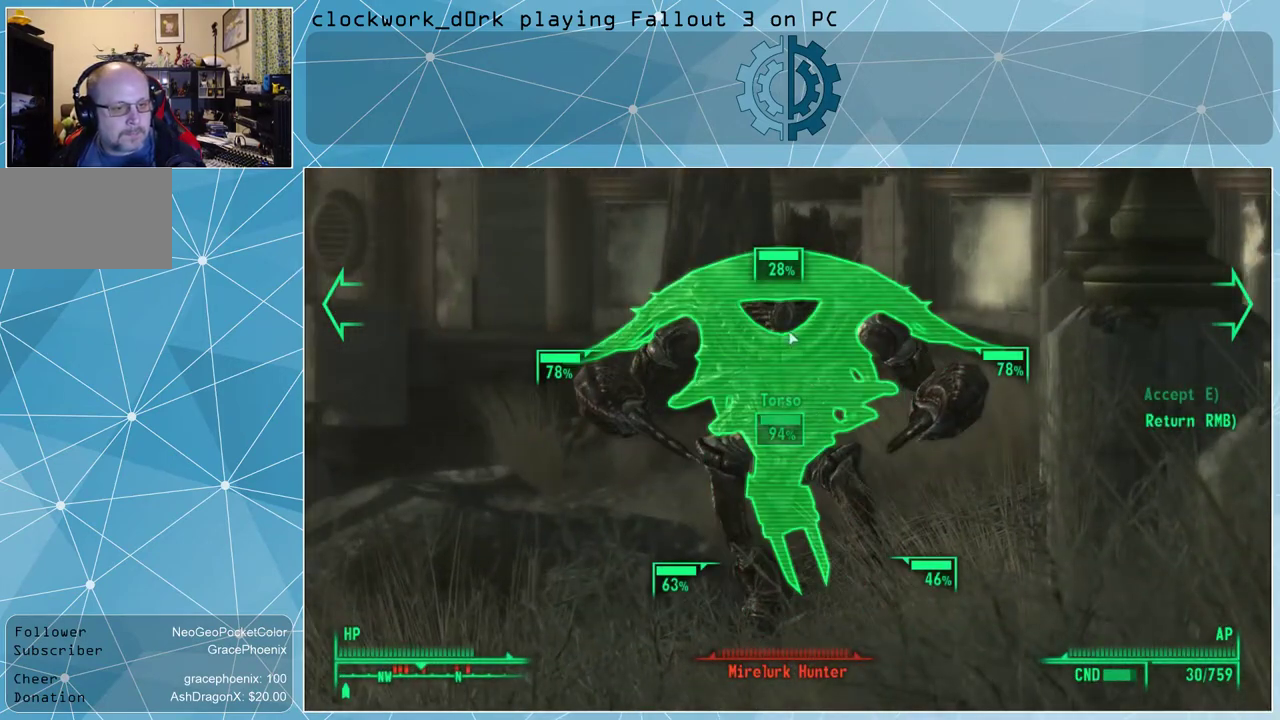
Gameplay with keyboard and mouse; each line is a JSON object with the keys and mouse buttons held at the frame after it. "events" lists presses ("down") and releases ("up") of "1", "2", "3", "4", "5", "a", "alt", "c", "ctrl", "d", "e", "f", "q", "r", "s", "shift", "space", "tab", "v", "w", "x", "z", "mouse_left", "mouse_wheel" and "mouse_right" between this image and that frame as [ms after this image, input, new state], when the widget could be followed in between. "mouse_left", "mouse_wheel", "mouse_right" = the "left", "wheel", "right" buttons of the "mouse" list. No other keys are recorded. "wheel" means that the mouse wheel is clicked or scrolled. Not read: mouse_move other_keys.
{"keys": [], "mouse": [], "events": []}
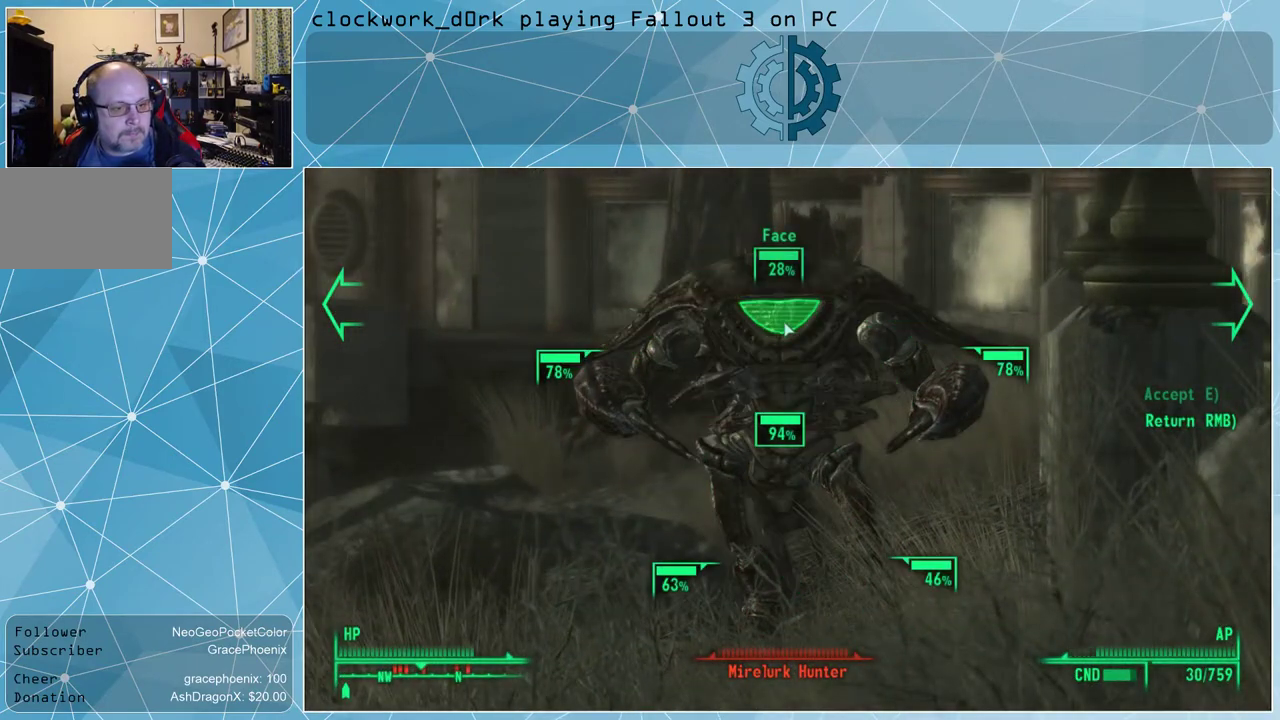
{"keys": [], "mouse": [], "events": []}
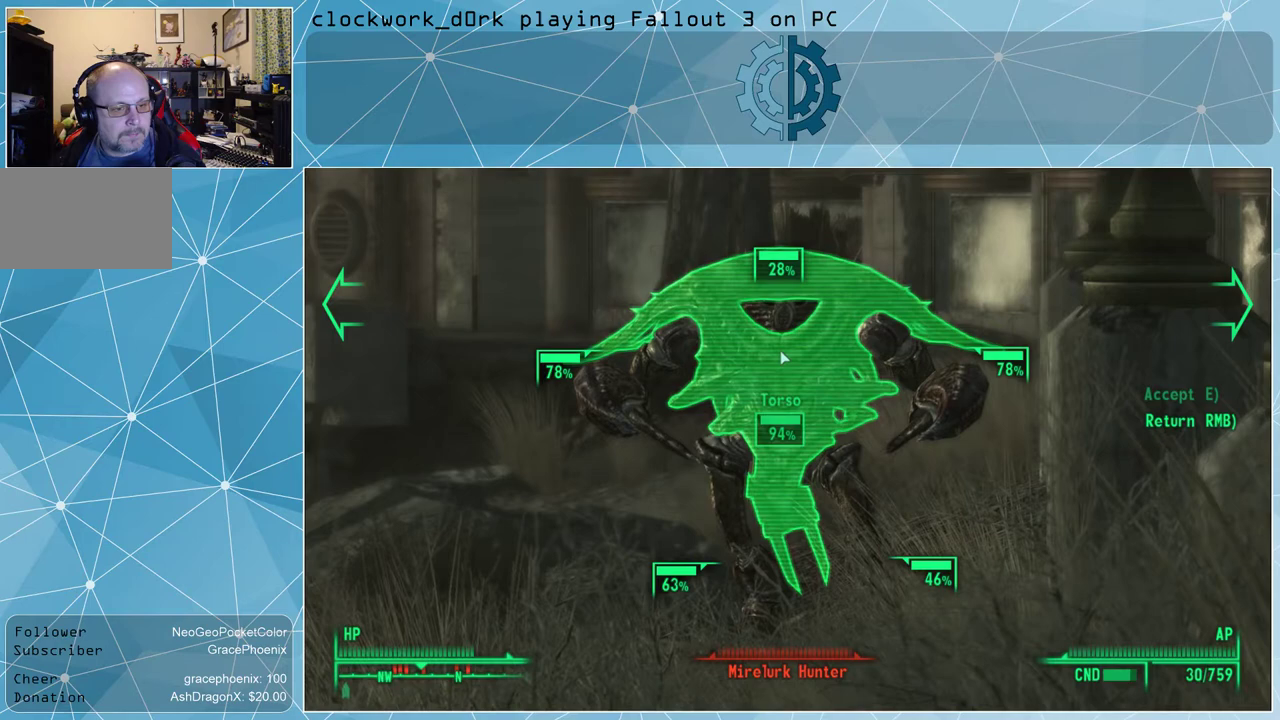
{"keys": [], "mouse": [], "events": [[100, "mouse_left", "down"], [167, "mouse_left", "up"], [233, "mouse_left", "down"], [333, "mouse_left", "up"], [400, "mouse_left", "down"], [467, "mouse_left", "up"]]}
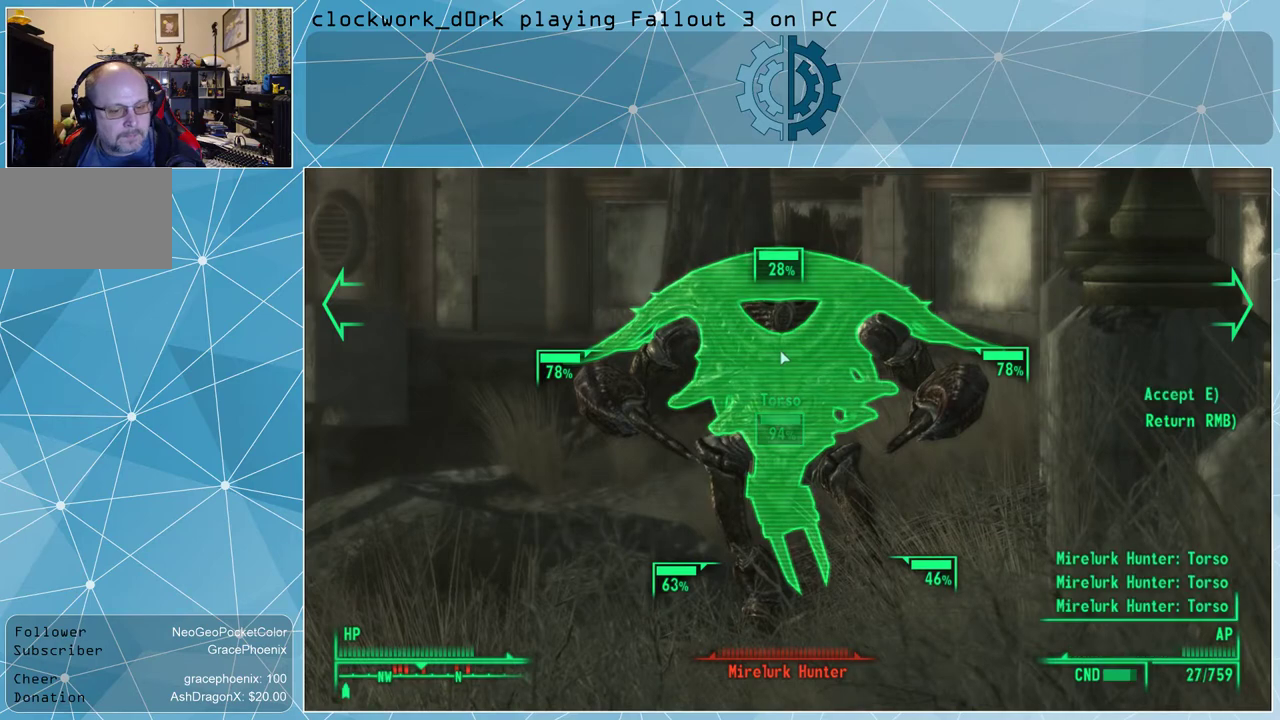
{"keys": [], "mouse": [], "events": [[67, "mouse_left", "down"], [133, "mouse_left", "up"], [200, "mouse_left", "down"], [300, "mouse_left", "up"], [333, "mouse_left", "down"], [433, "mouse_left", "up"]]}
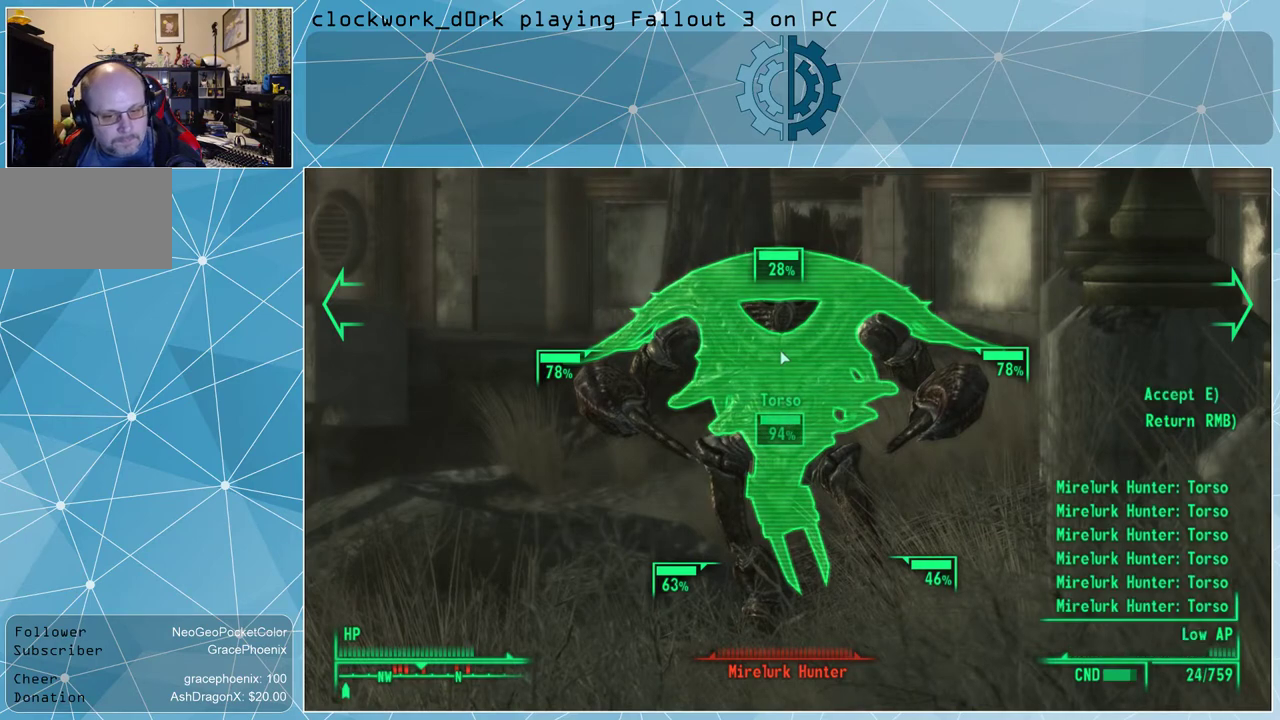
{"keys": ["e"], "mouse": [], "events": [[33, "mouse_left", "down"], [67, "mouse_left", "up"], [167, "mouse_left", "down"], [200, "mouse_left", "up"], [433, "e", "down"]]}
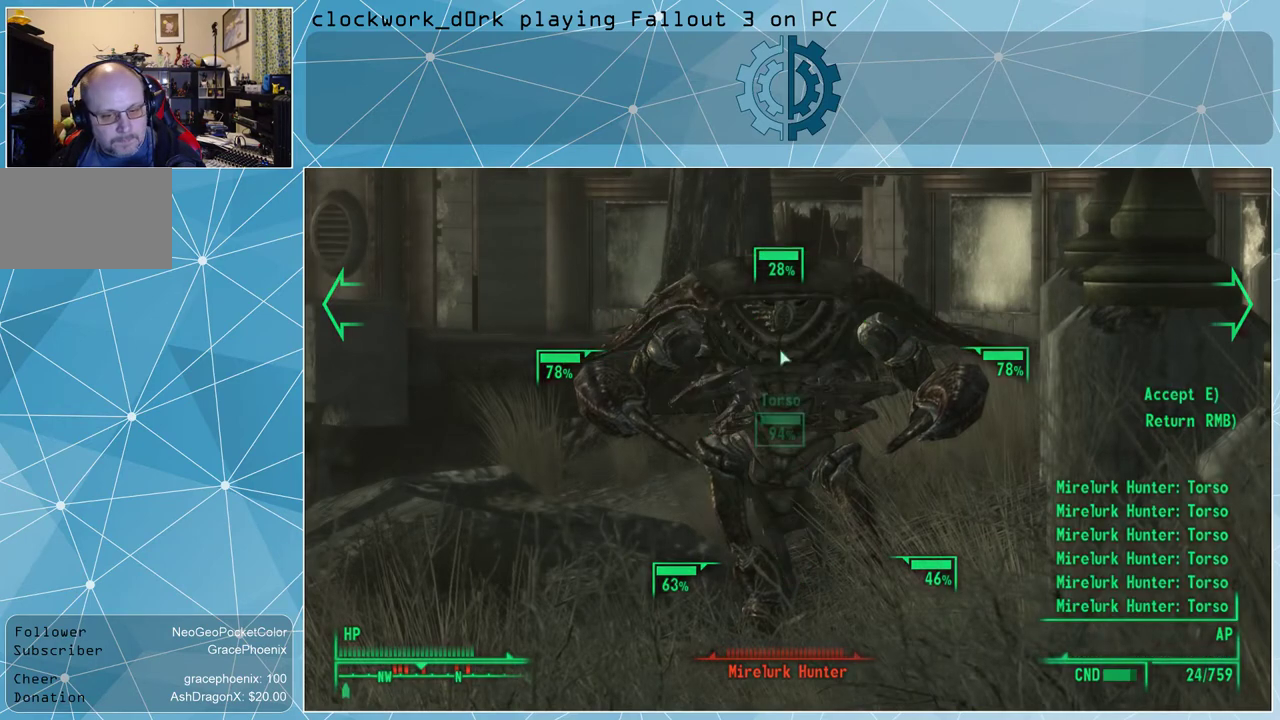
{"keys": [], "mouse": [], "events": [[33, "e", "up"]]}
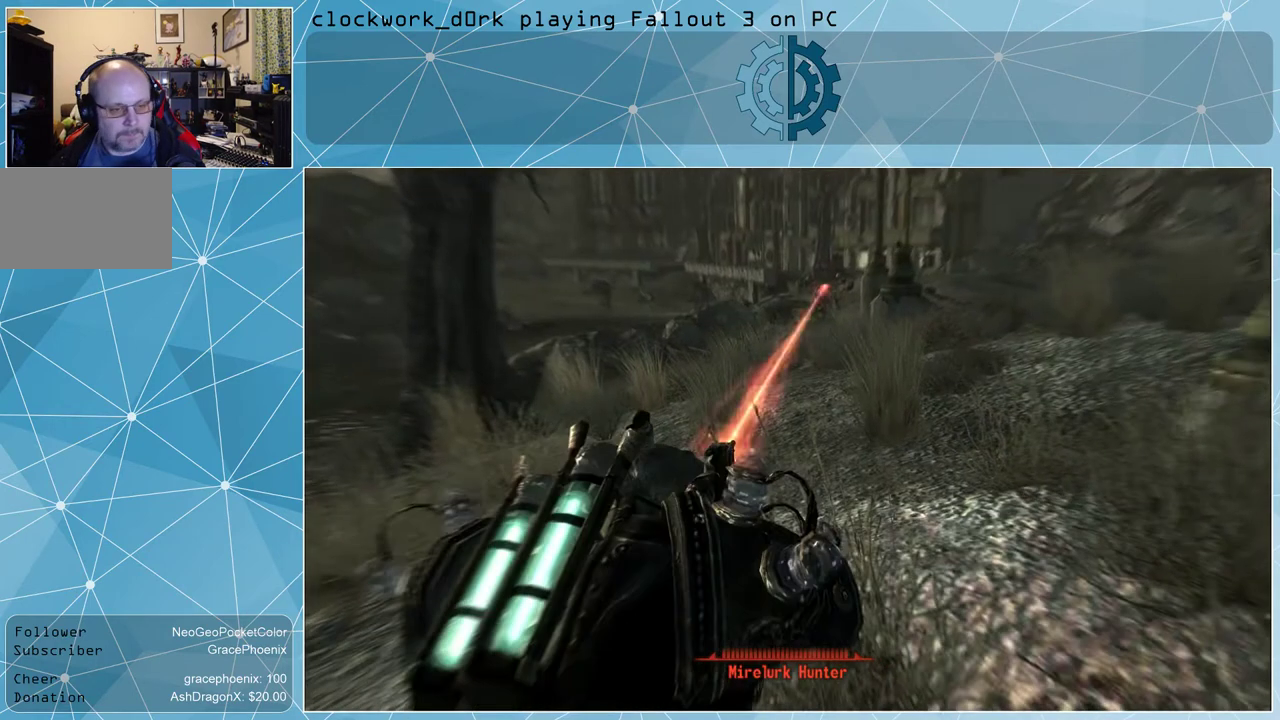
{"keys": [], "mouse": [], "events": []}
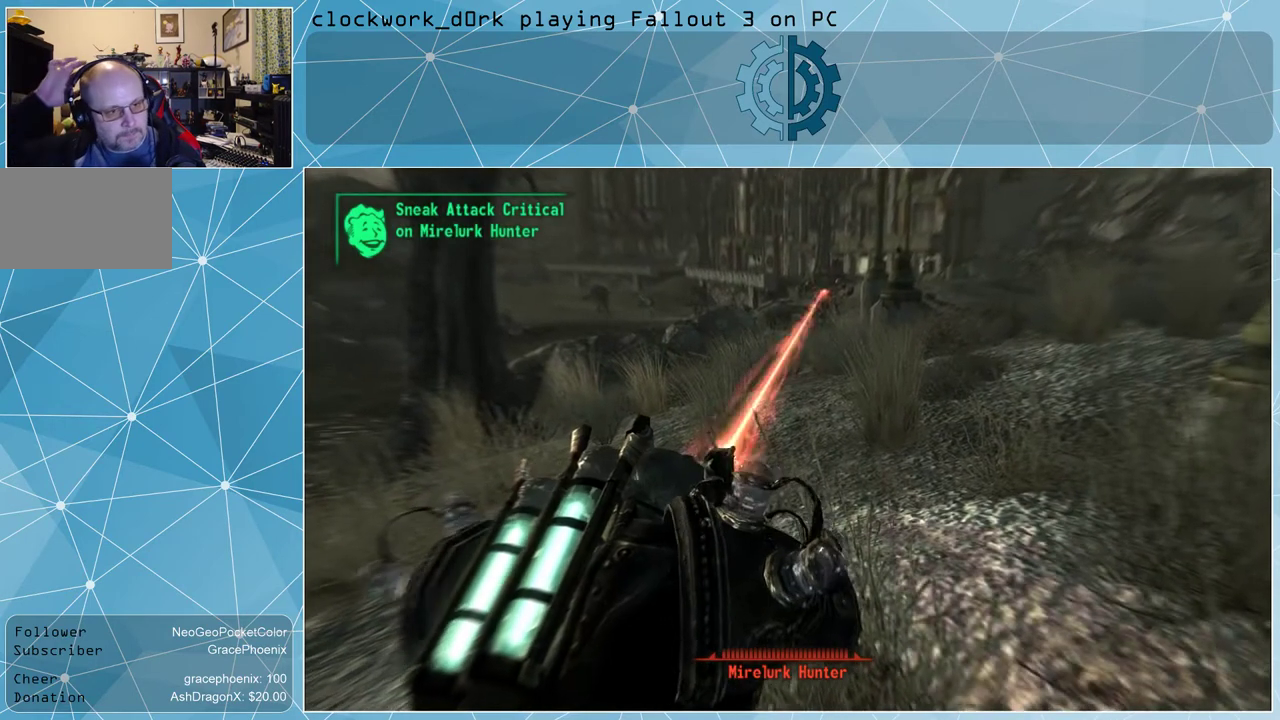
{"keys": [], "mouse": [], "events": []}
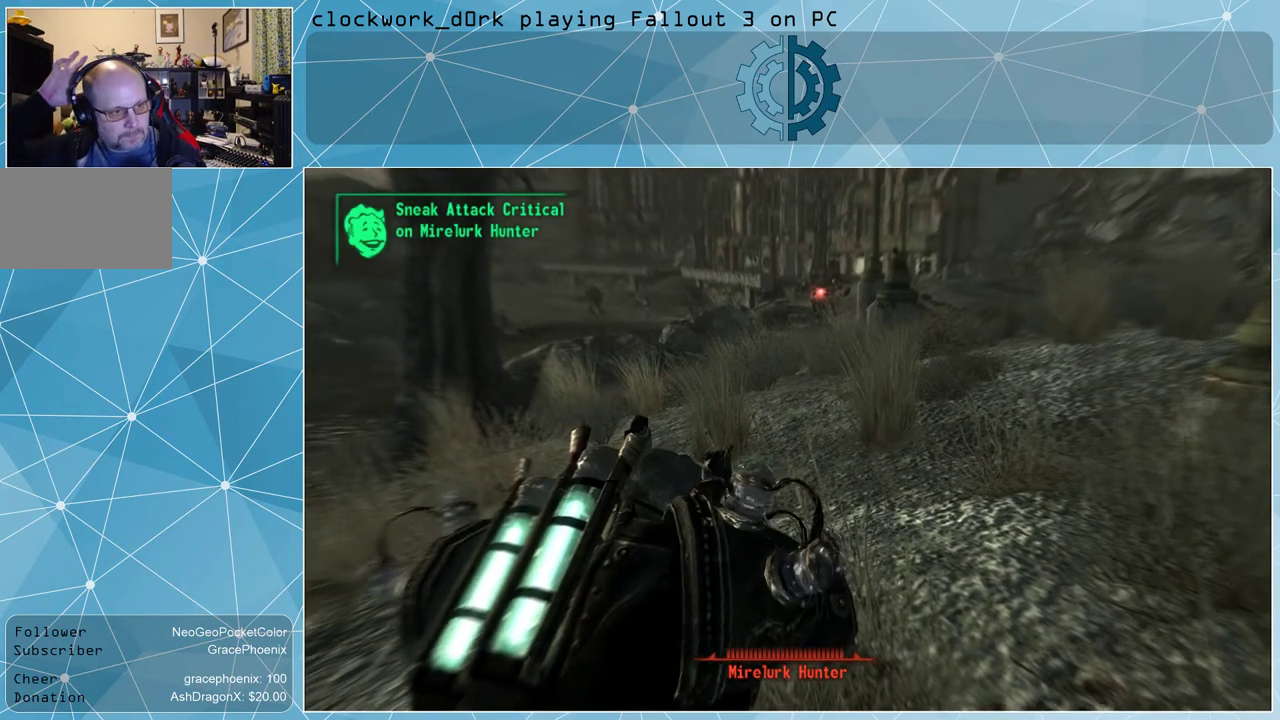
{"keys": [], "mouse": [], "events": []}
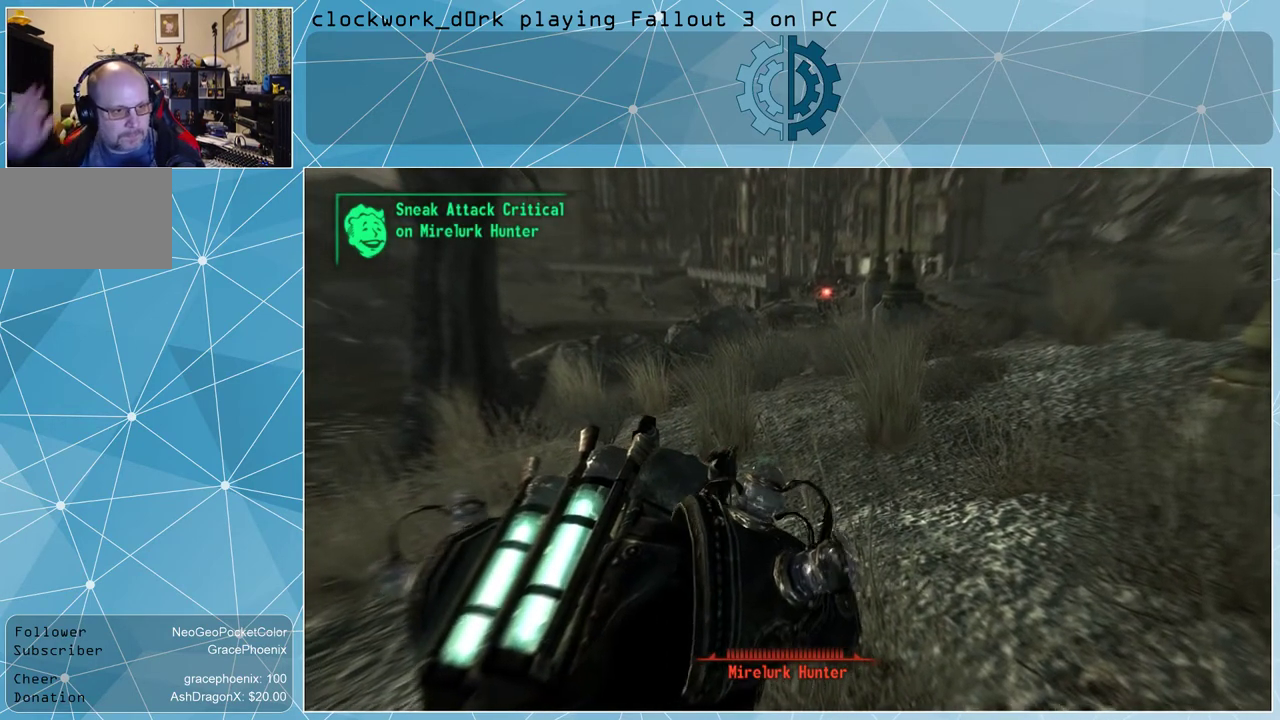
{"keys": [], "mouse": [], "events": []}
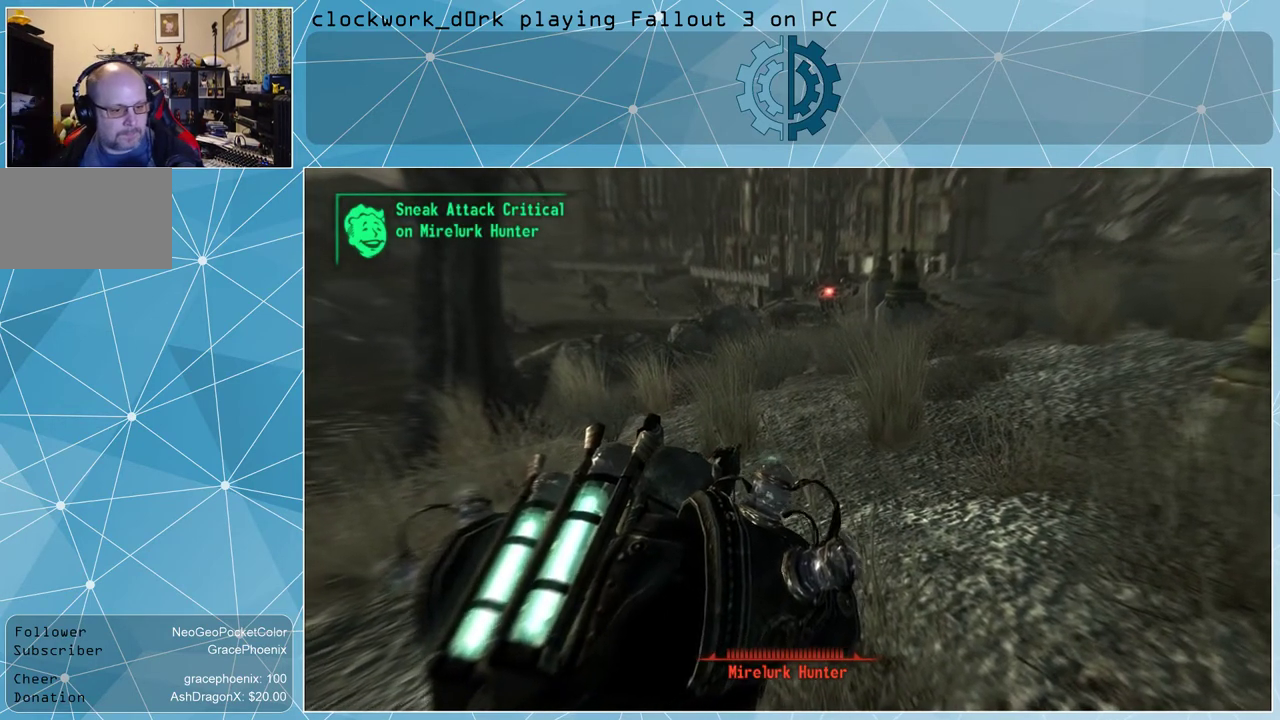
{"keys": [], "mouse": [], "events": []}
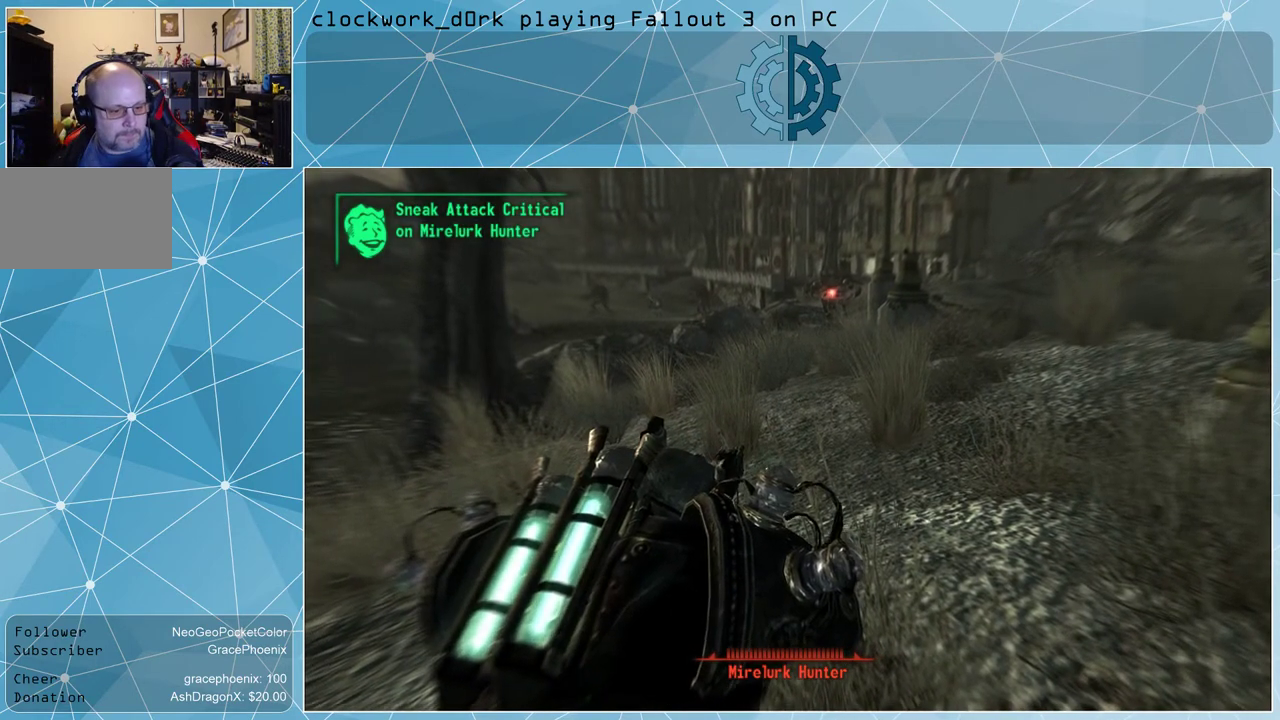
{"keys": [], "mouse": [], "events": []}
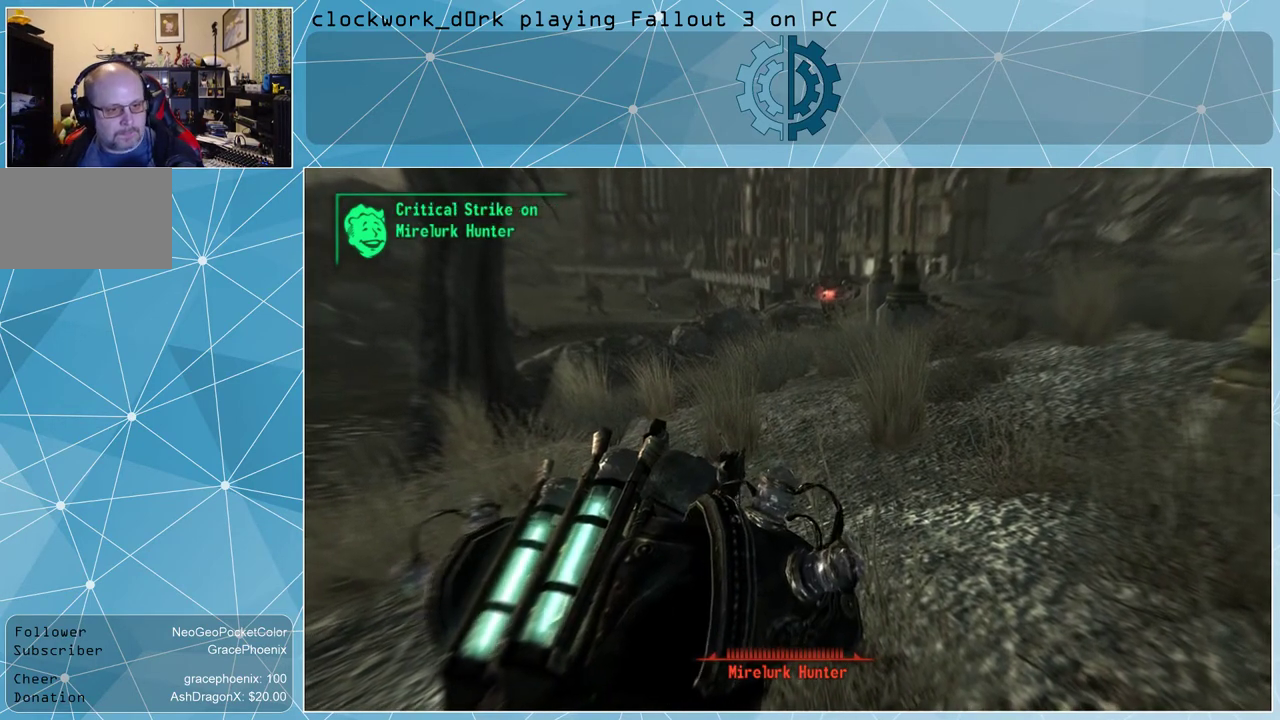
{"keys": [], "mouse": [], "events": []}
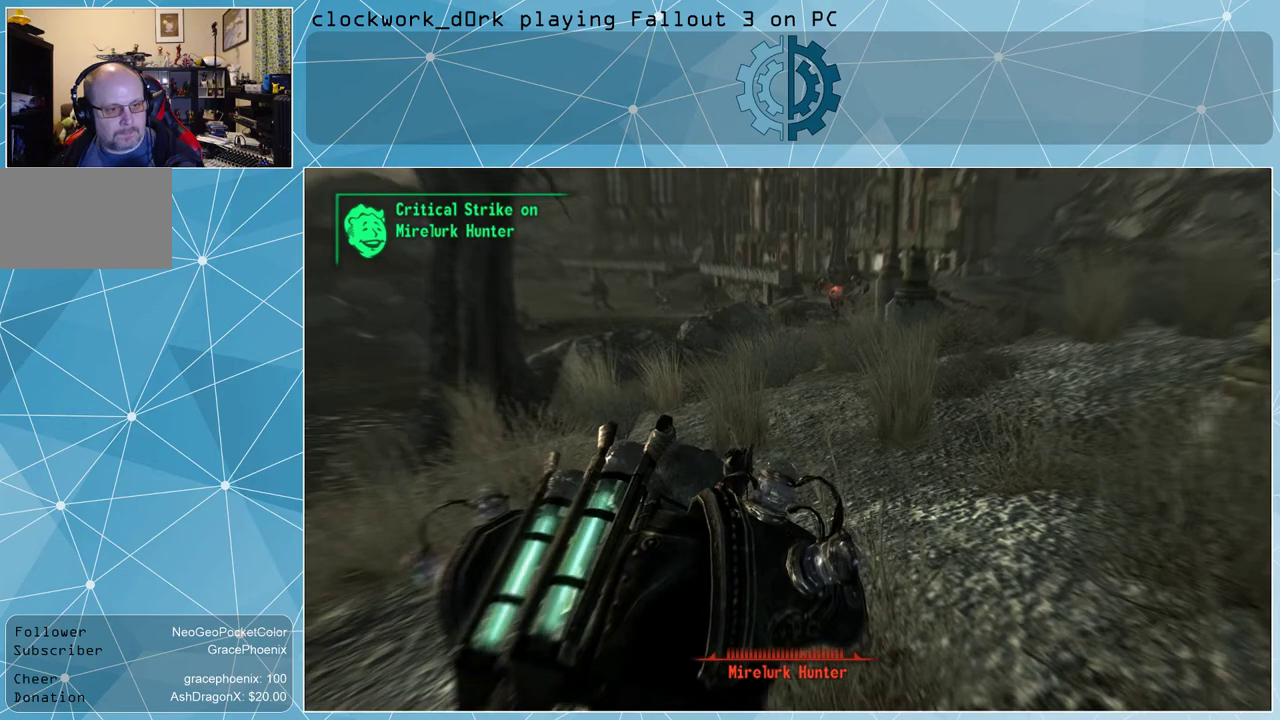
{"keys": [], "mouse": [], "events": []}
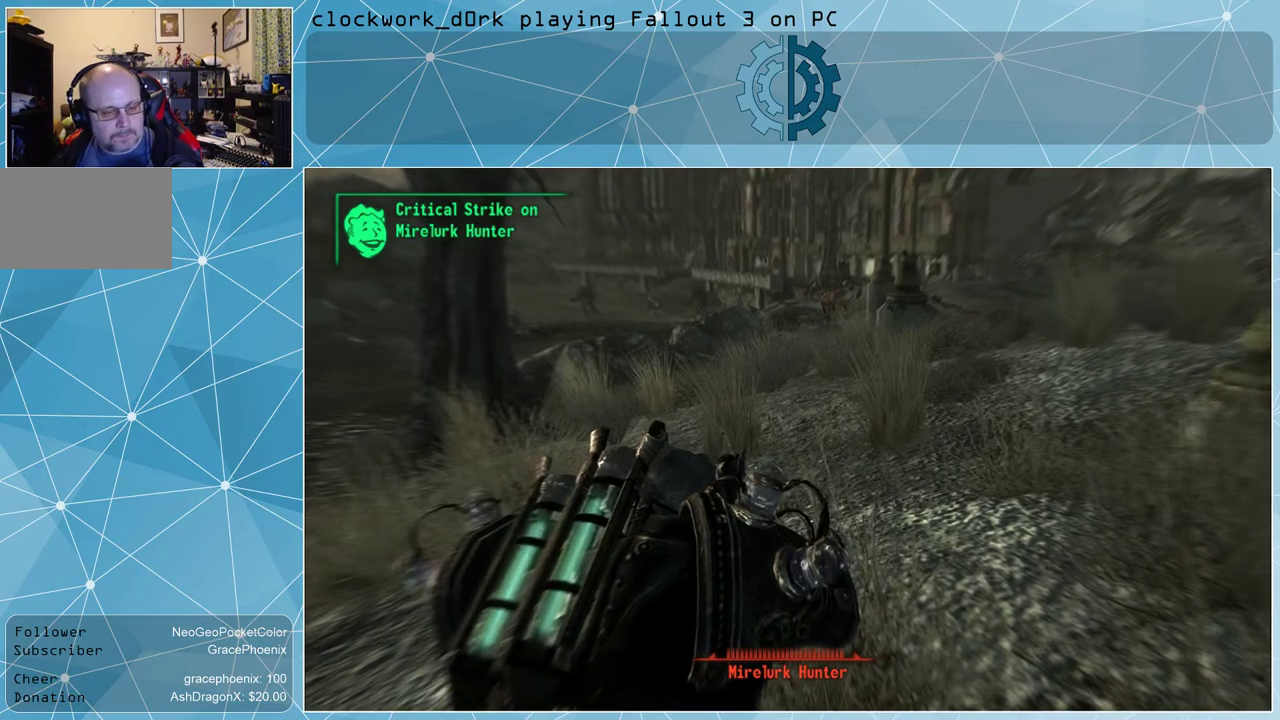
{"keys": ["s"], "mouse": [], "events": [[133, "s", "down"]]}
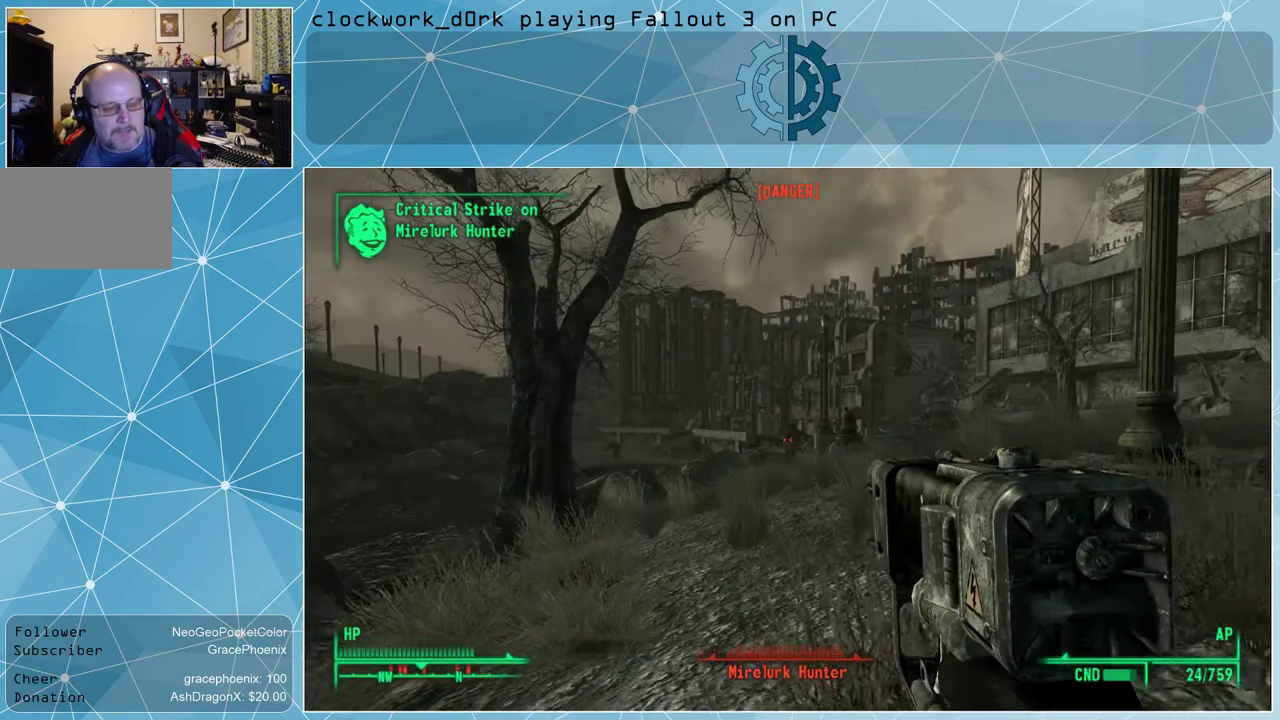
{"keys": ["s"], "mouse": [], "events": []}
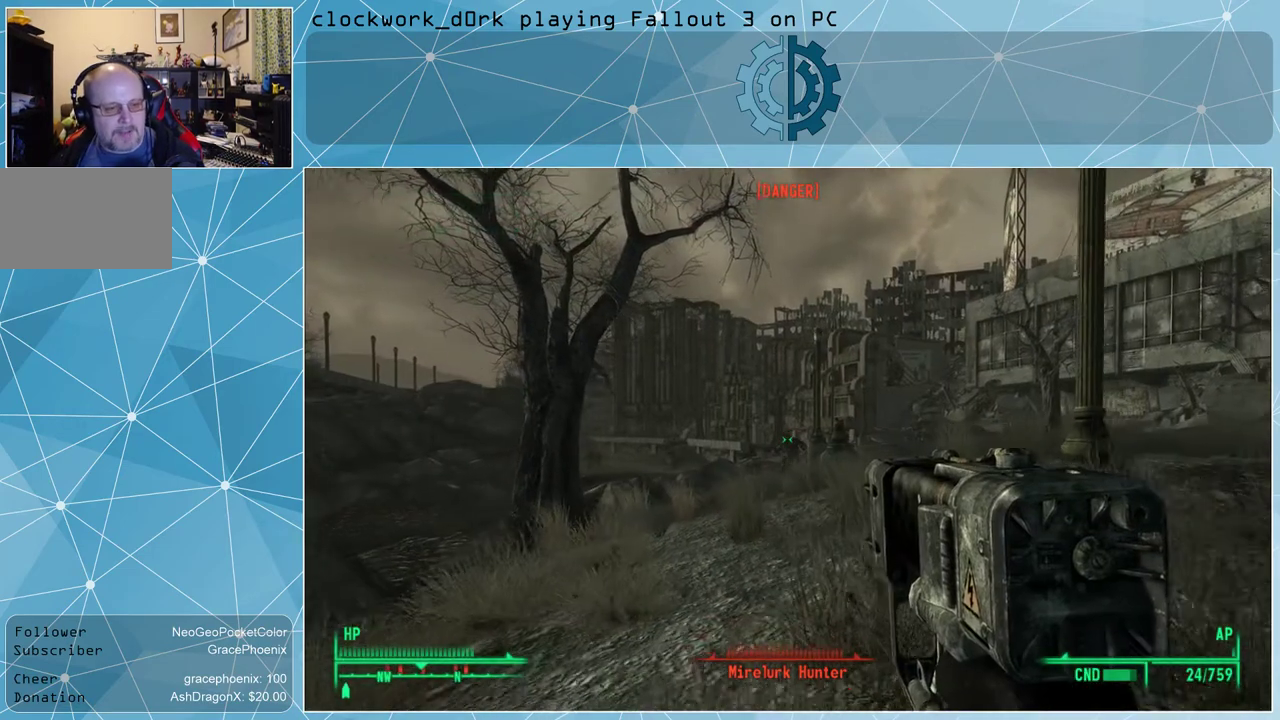
{"keys": ["s"], "mouse": ["left"], "events": [[300, "mouse_left", "down"], [400, "mouse_left", "up"], [500, "mouse_left", "down"]]}
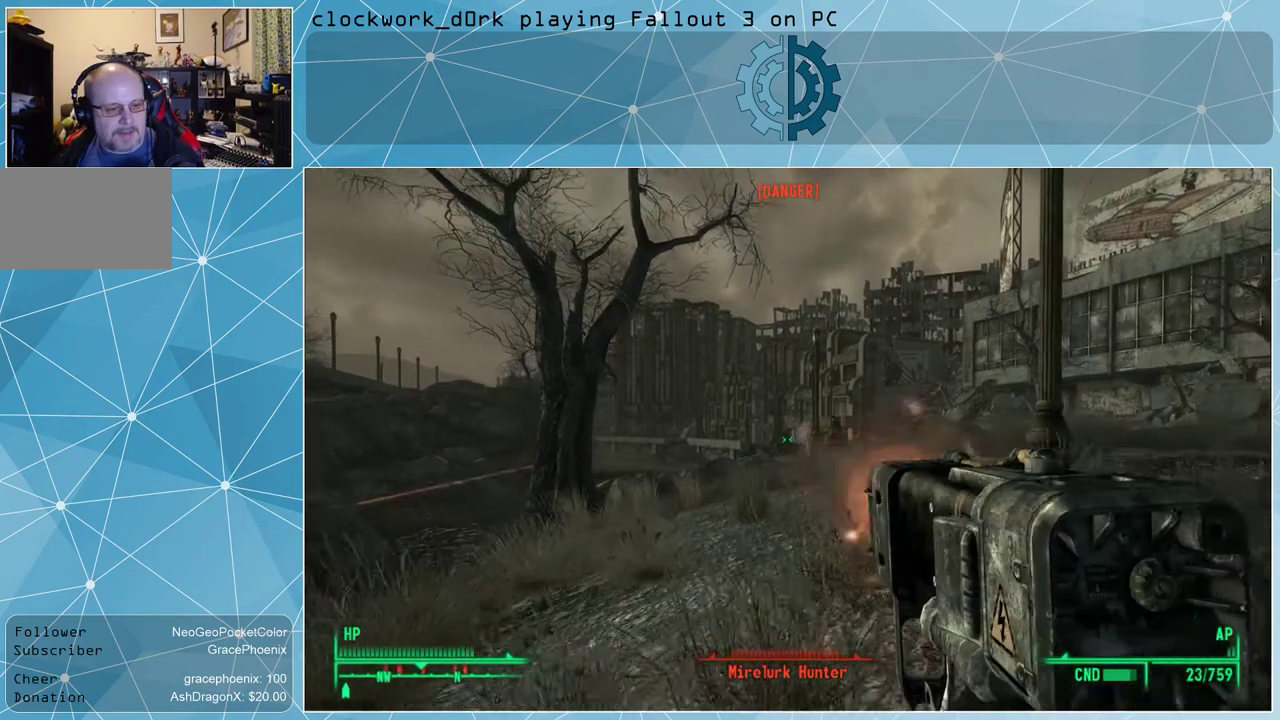
{"keys": ["s"], "mouse": [], "events": [[33, "mouse_left", "up"], [267, "mouse_left", "down"], [367, "mouse_left", "up"], [400, "mouse_left", "down"], [500, "mouse_left", "up"]]}
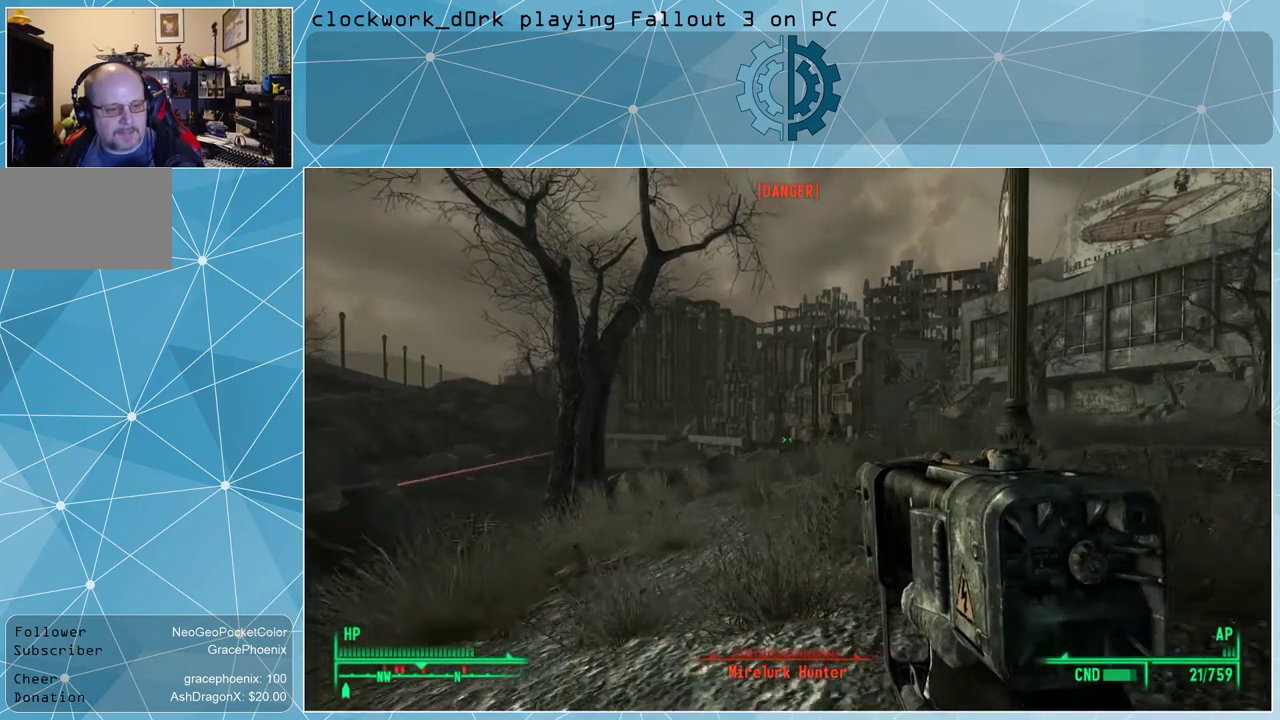
{"keys": ["s"], "mouse": [], "events": [[100, "mouse_left", "down"], [200, "mouse_left", "up"], [233, "mouse_left", "down"], [333, "mouse_left", "up"], [400, "mouse_left", "down"], [467, "mouse_left", "up"]]}
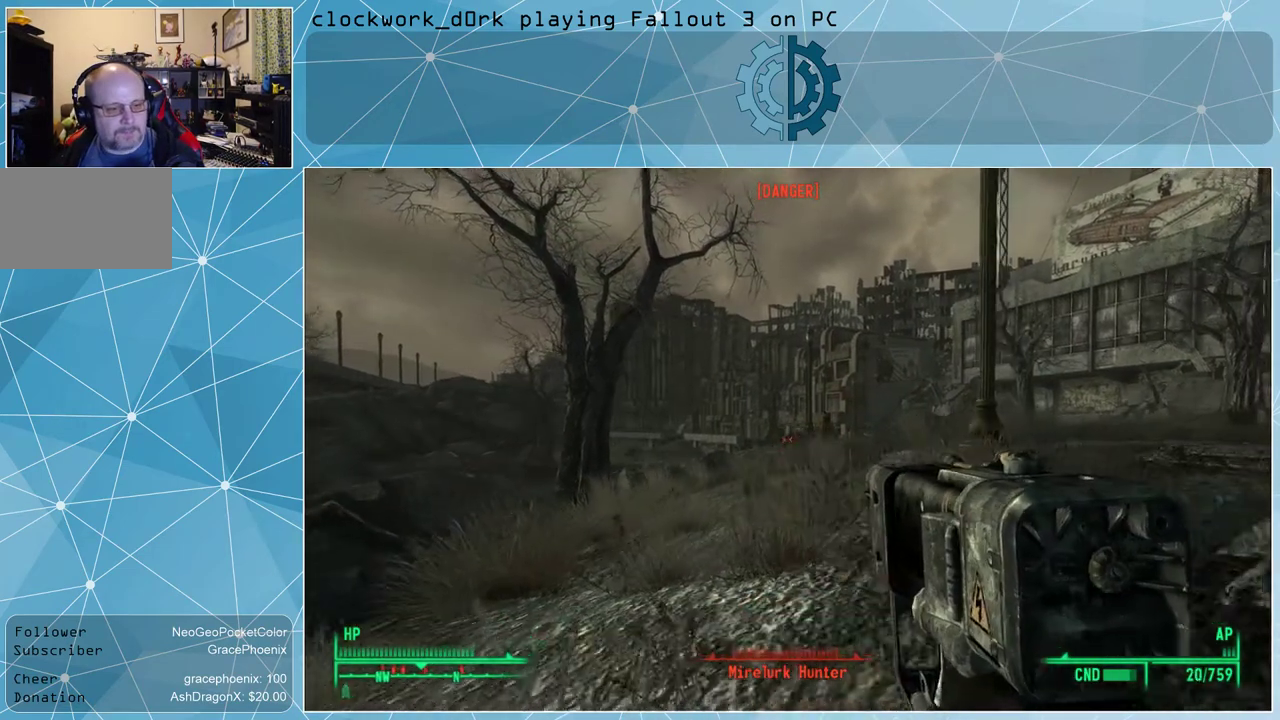
{"keys": [], "mouse": [], "events": [[33, "mouse_left", "down"], [133, "mouse_left", "up"], [133, "s", "up"], [167, "mouse_left", "down"], [267, "mouse_left", "up"]]}
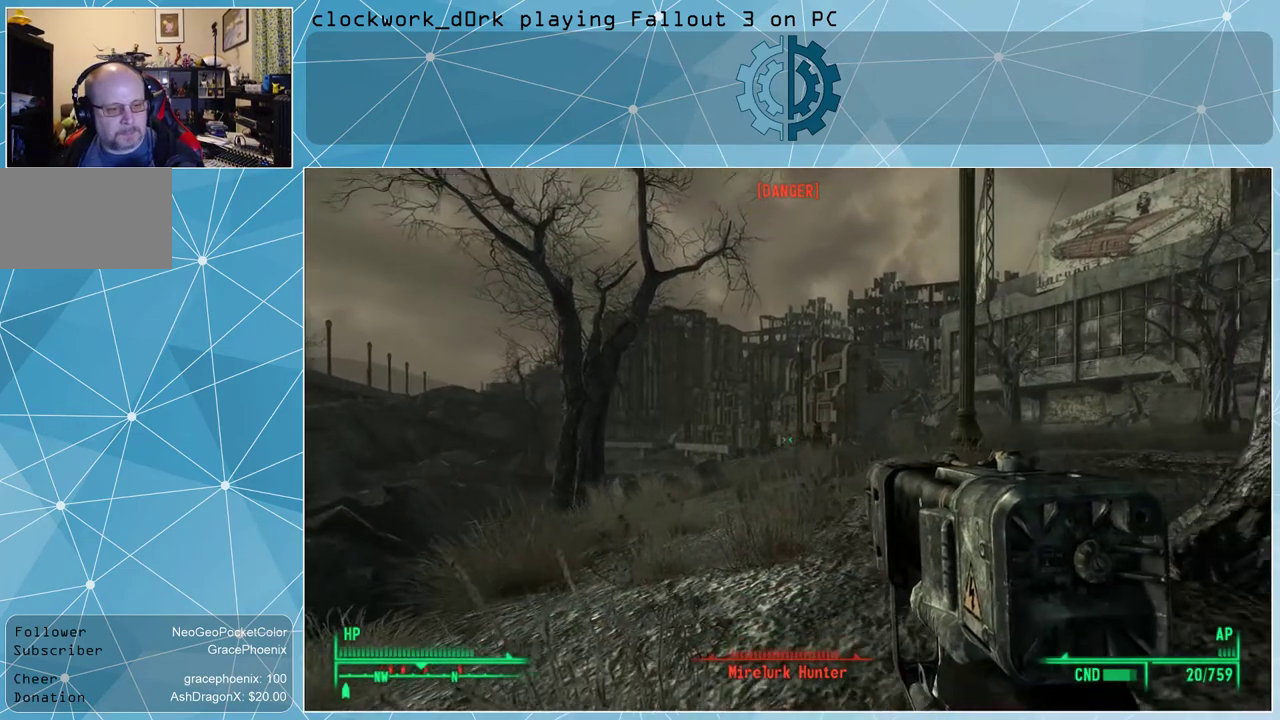
{"keys": [], "mouse": ["left"], "events": [[467, "mouse_left", "down"]]}
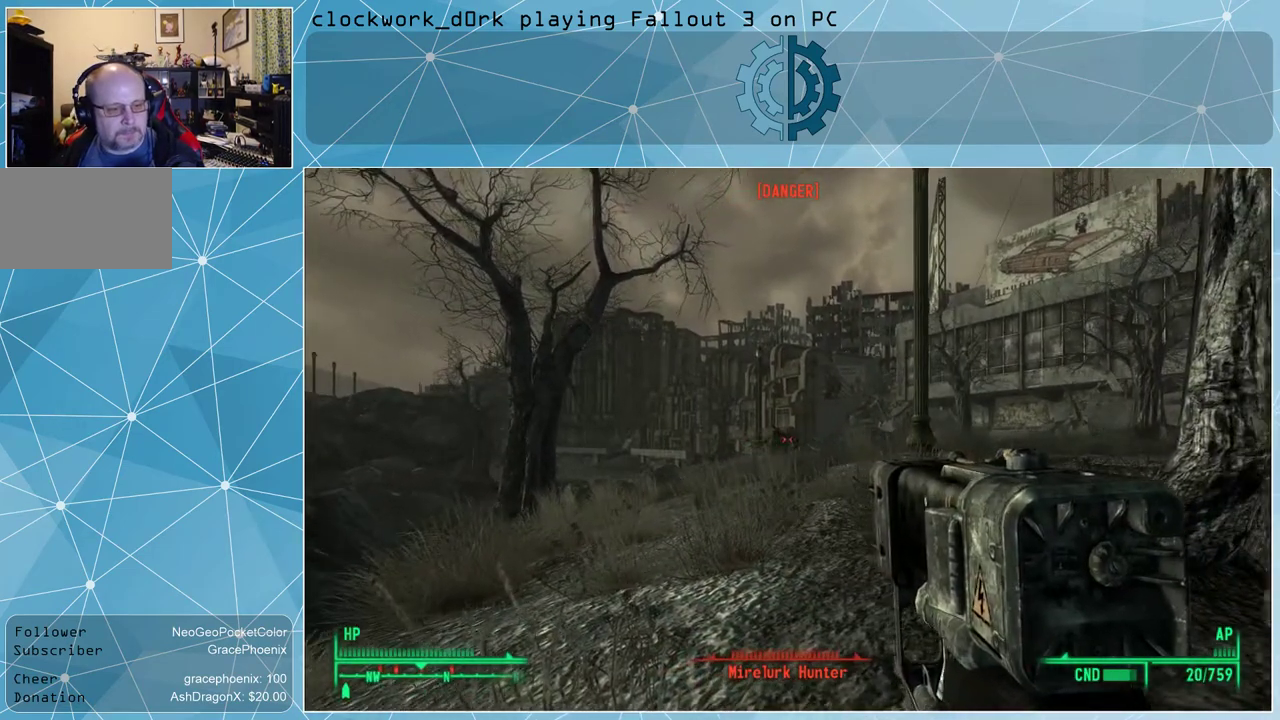
{"keys": [], "mouse": [], "events": [[67, "mouse_left", "up"], [233, "mouse_left", "down"], [333, "mouse_left", "up"]]}
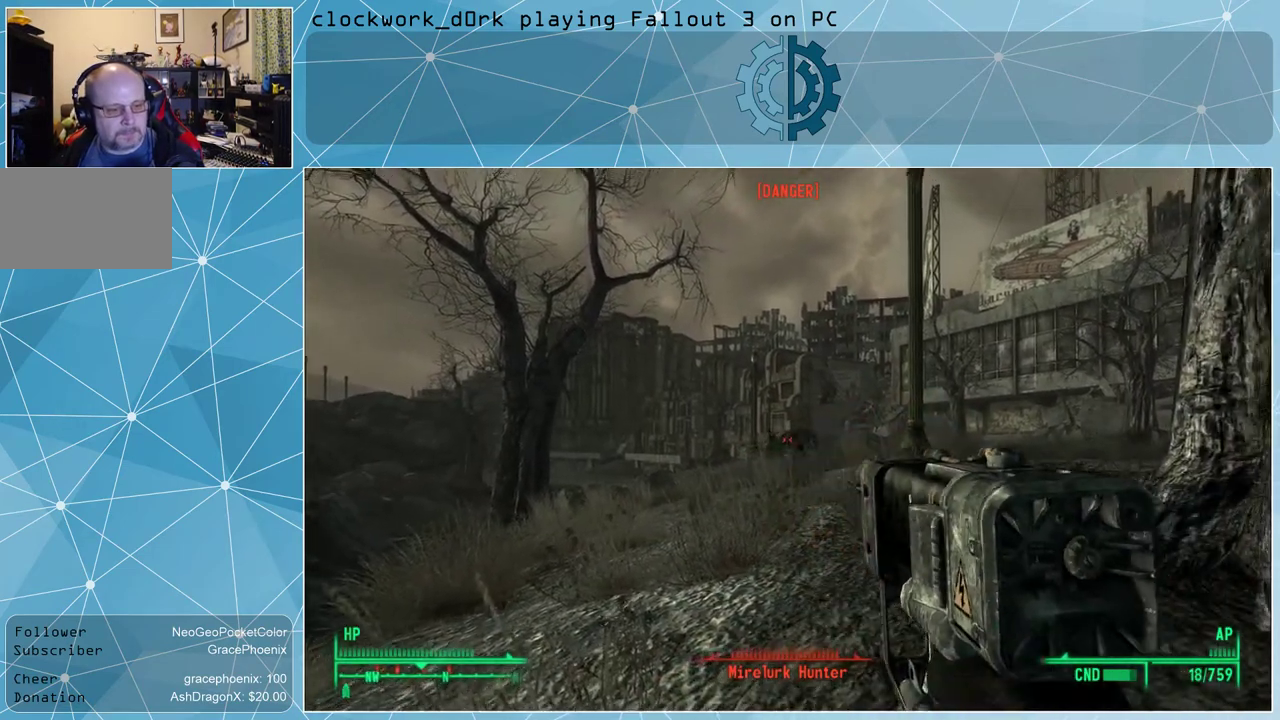
{"keys": [], "mouse": [], "events": [[67, "mouse_left", "down"], [133, "mouse_left", "up"], [200, "mouse_left", "down"], [300, "mouse_left", "up"], [367, "mouse_left", "down"], [433, "mouse_left", "up"]]}
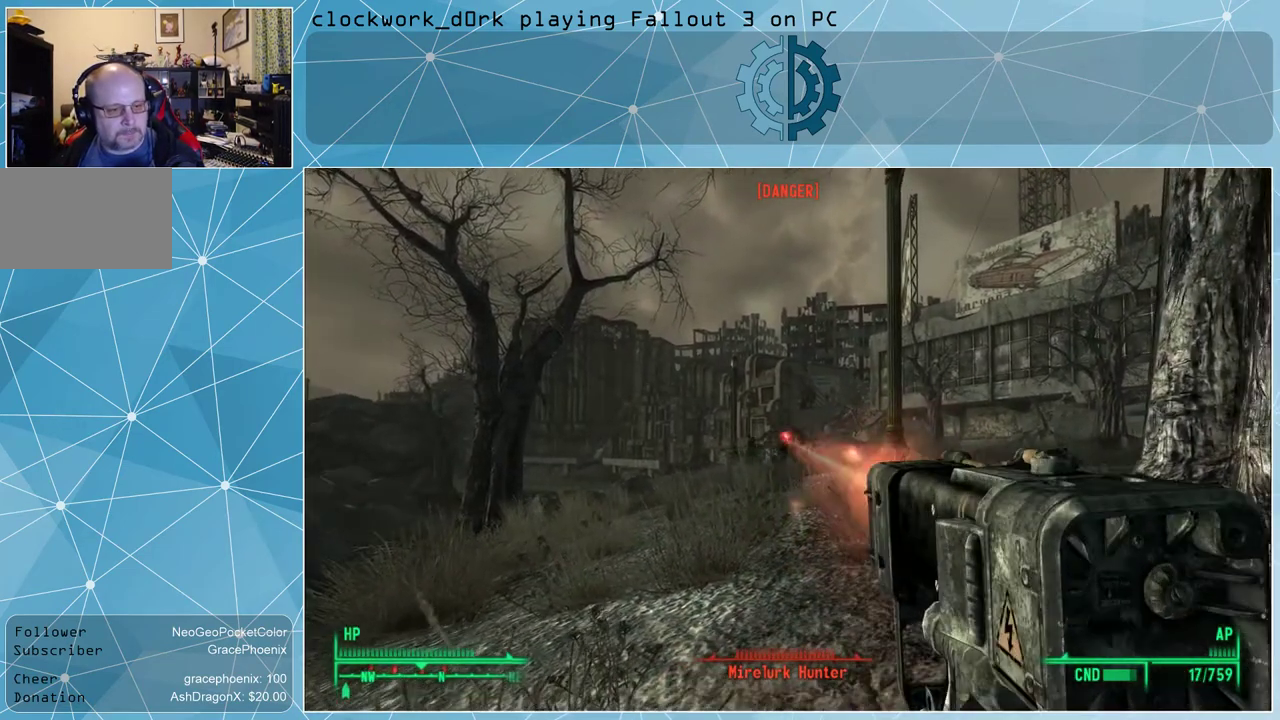
{"keys": [], "mouse": [], "events": [[33, "mouse_left", "down"], [133, "mouse_left", "up"], [167, "mouse_left", "down"], [267, "mouse_left", "up"], [367, "mouse_left", "down"], [400, "mouse_left", "up"]]}
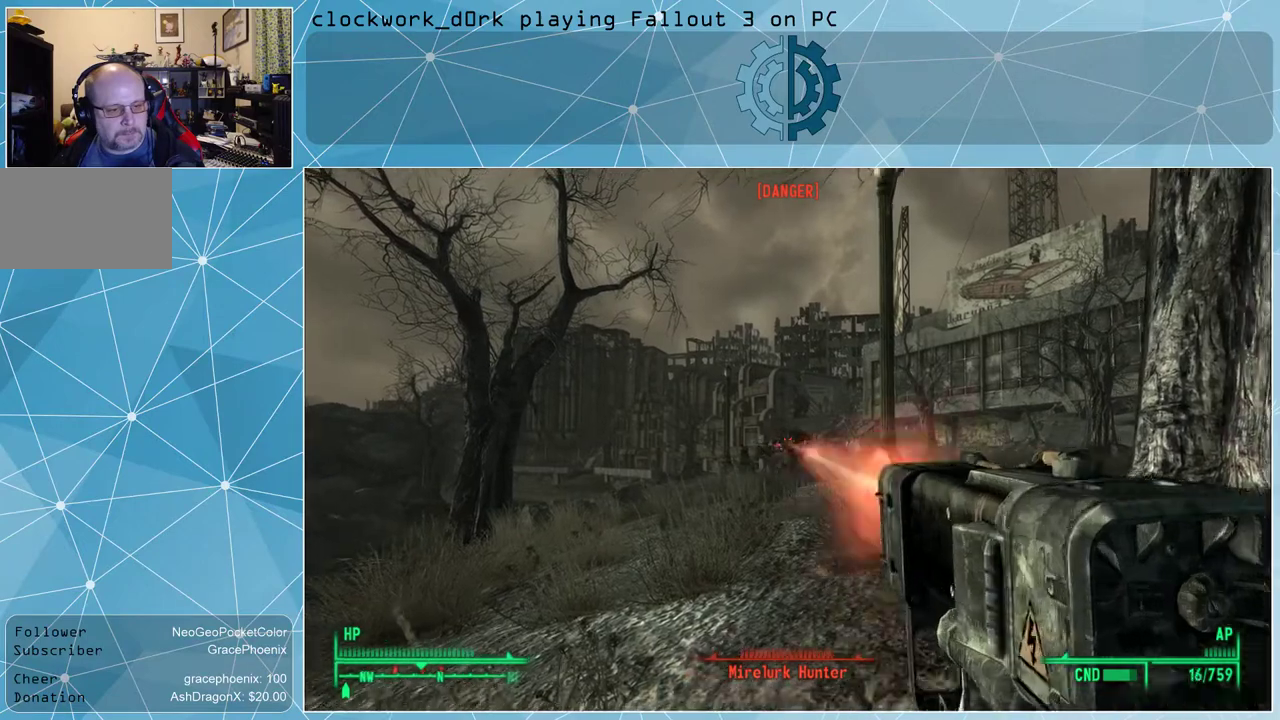
{"keys": [], "mouse": [], "events": [[67, "mouse_left", "down"], [100, "mouse_left", "up"], [200, "mouse_left", "down"], [300, "mouse_left", "up"], [400, "mouse_left", "down"], [433, "mouse_left", "up"]]}
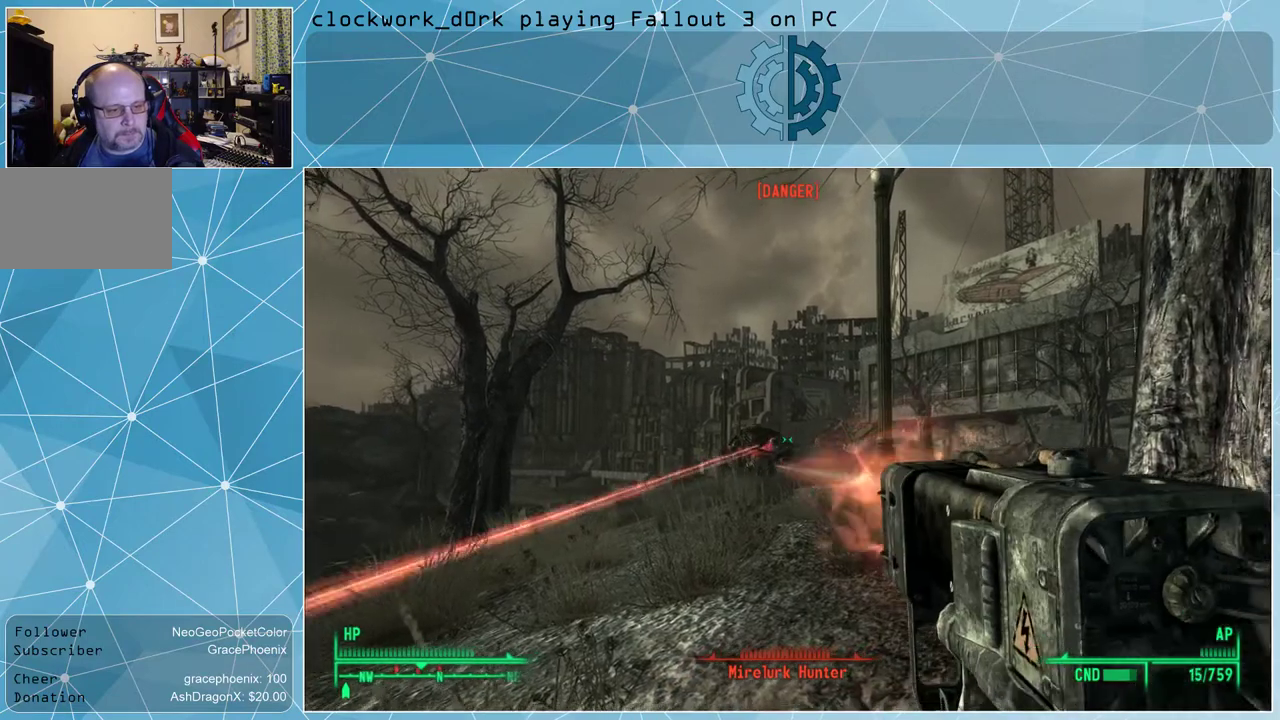
{"keys": [], "mouse": ["left"], "events": [[167, "mouse_left", "down"], [267, "mouse_left", "up"], [300, "mouse_left", "down"], [400, "mouse_left", "up"], [500, "mouse_left", "down"]]}
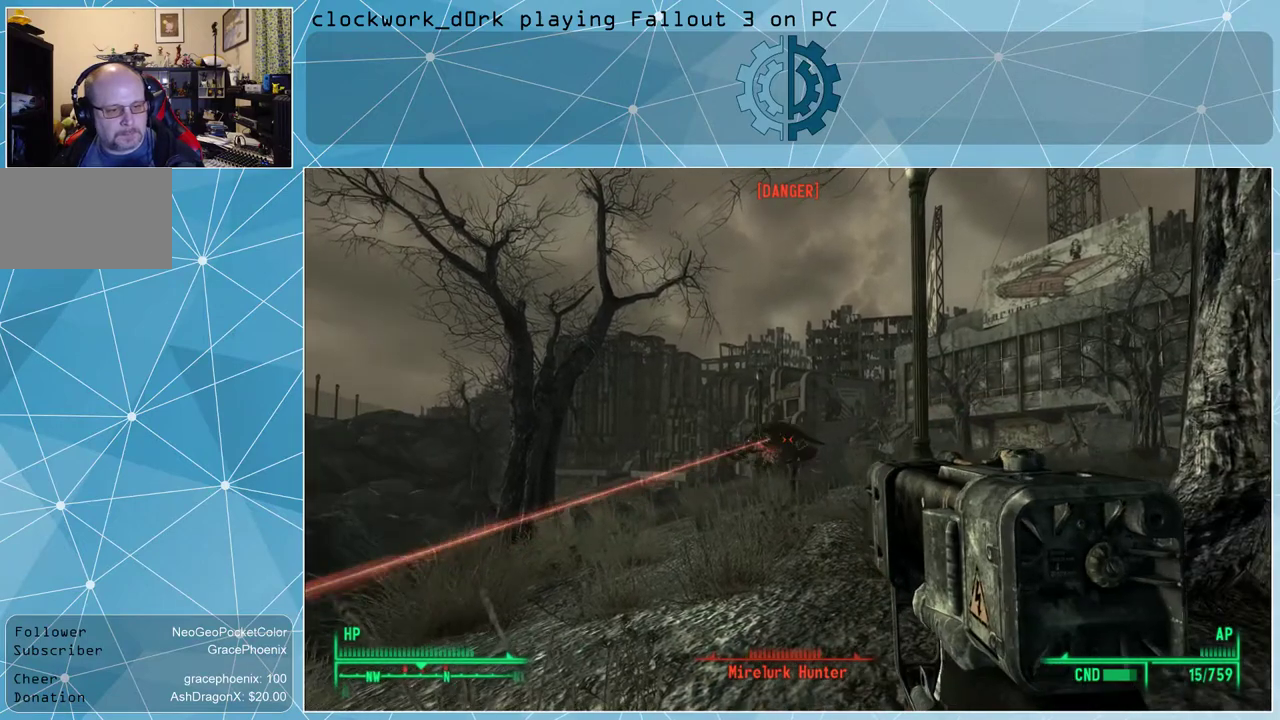
{"keys": [], "mouse": ["left"], "events": [[100, "mouse_left", "up"], [133, "mouse_left", "down"], [233, "mouse_left", "up"], [367, "mouse_left", "down"], [467, "mouse_left", "up"], [500, "mouse_left", "down"]]}
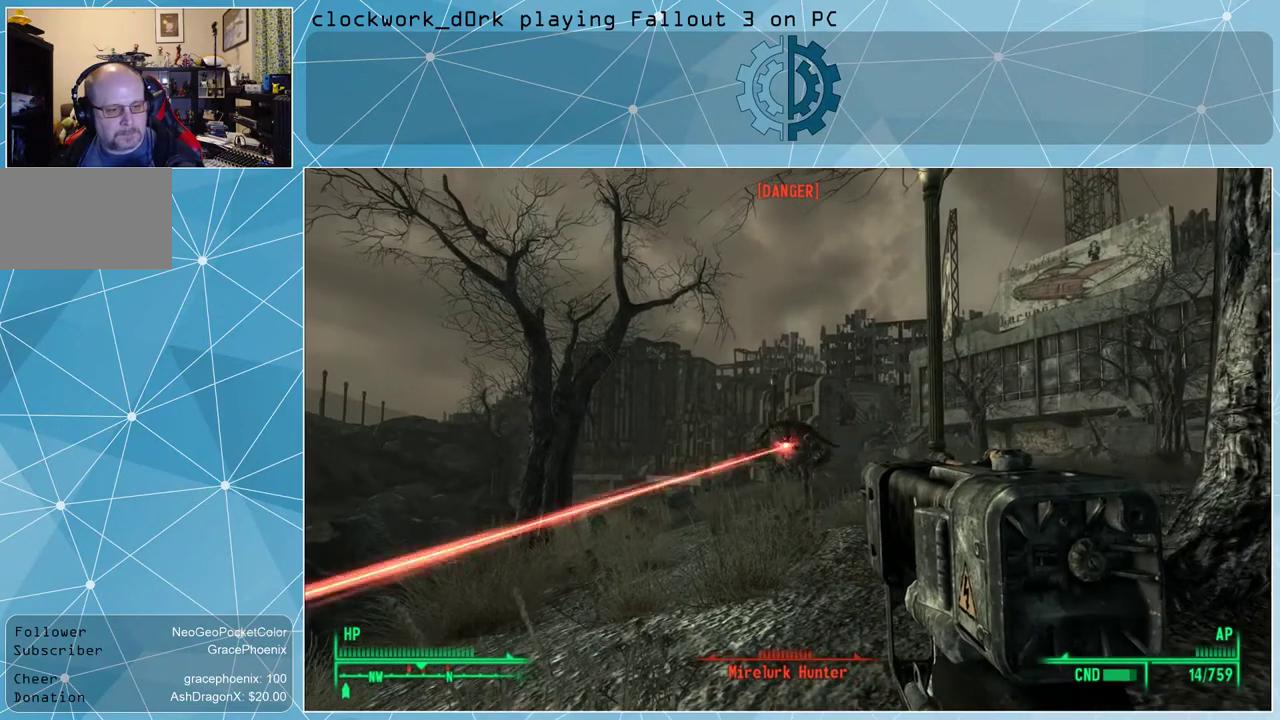
{"keys": [], "mouse": [], "events": [[100, "mouse_left", "up"], [200, "mouse_left", "down"], [300, "mouse_left", "up"], [400, "mouse_left", "down"], [433, "mouse_left", "up"]]}
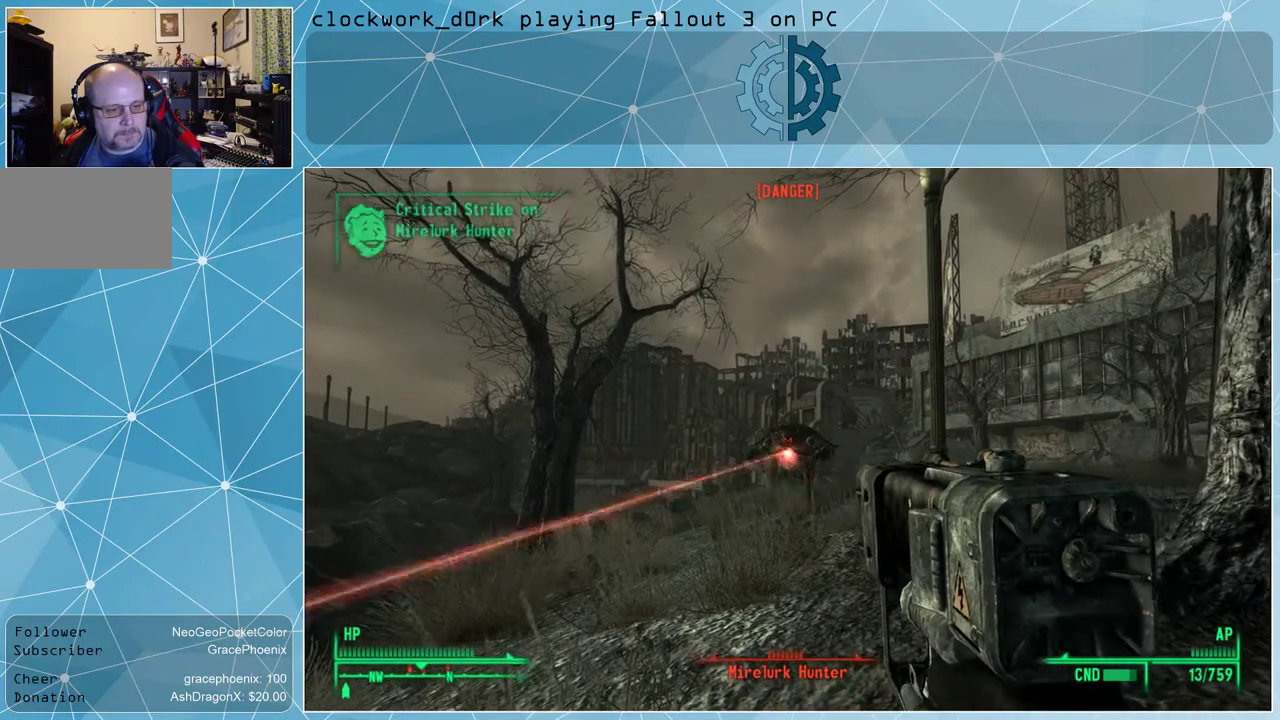
{"keys": [], "mouse": [], "events": [[33, "mouse_left", "down"], [133, "mouse_left", "up"], [200, "mouse_left", "down"], [267, "mouse_left", "up"], [400, "mouse_left", "down"], [433, "mouse_left", "up"]]}